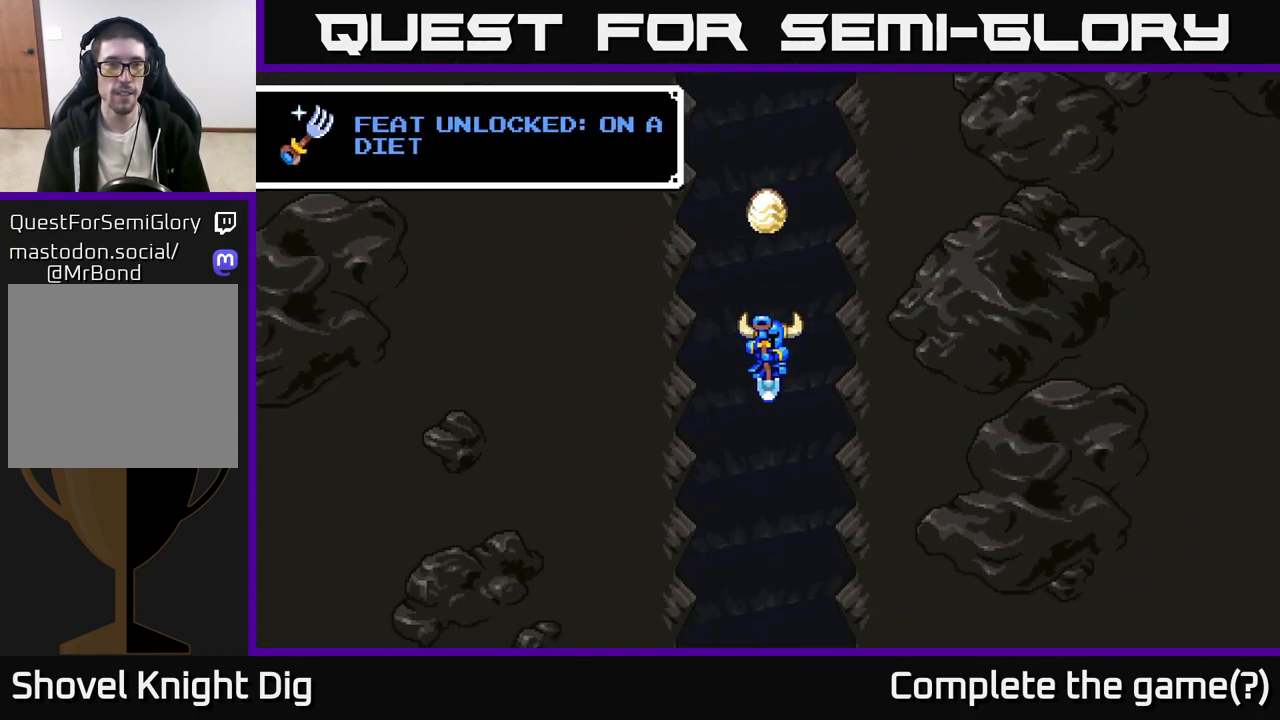
Gameplay with a controller (Xbox layout); each line is a JSON object with the inputs held at the frame after it. "events" lists button and stick changes between this image and that frame as [ms after this image, input, new state], when the widget could be followed in between.
{"buttons": [], "left_stick": "left", "right_stick": "center", "events": [[450, "left_stick", "left"]]}
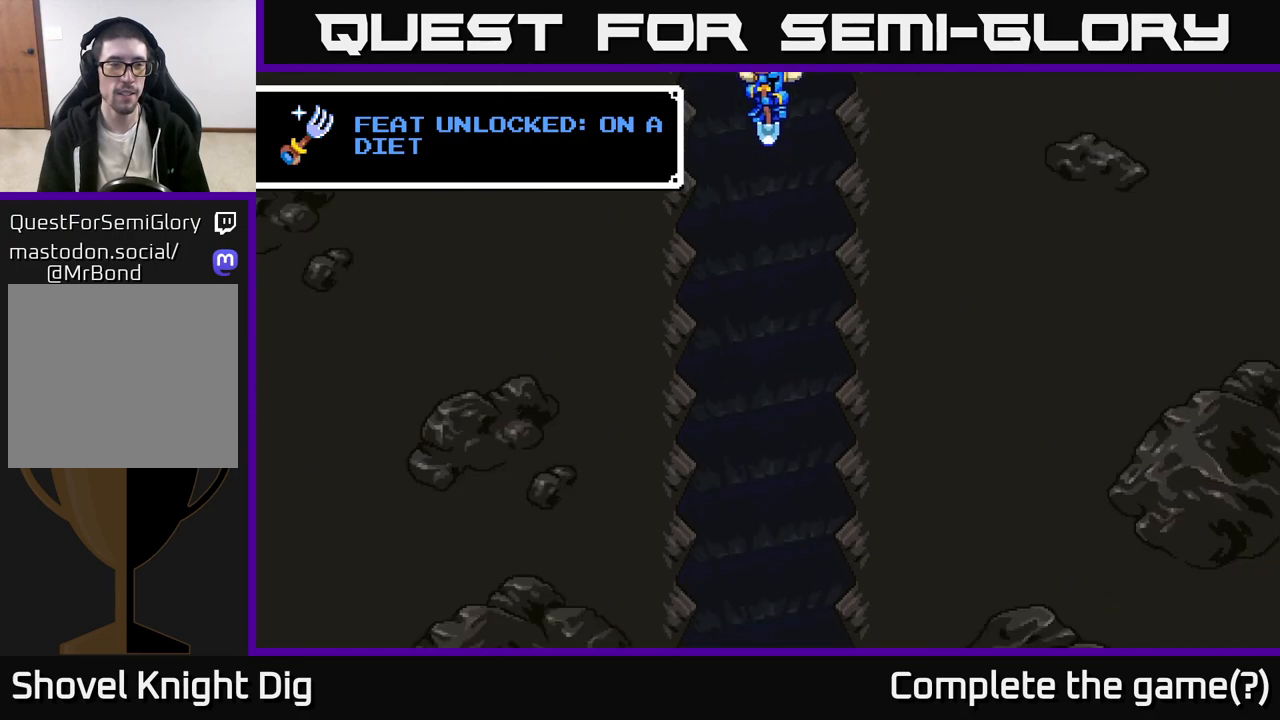
{"buttons": [], "left_stick": "center", "right_stick": "center", "events": [[150, "left_stick", "center"], [200, "left_stick", "right"], [433, "left_stick", "center"]]}
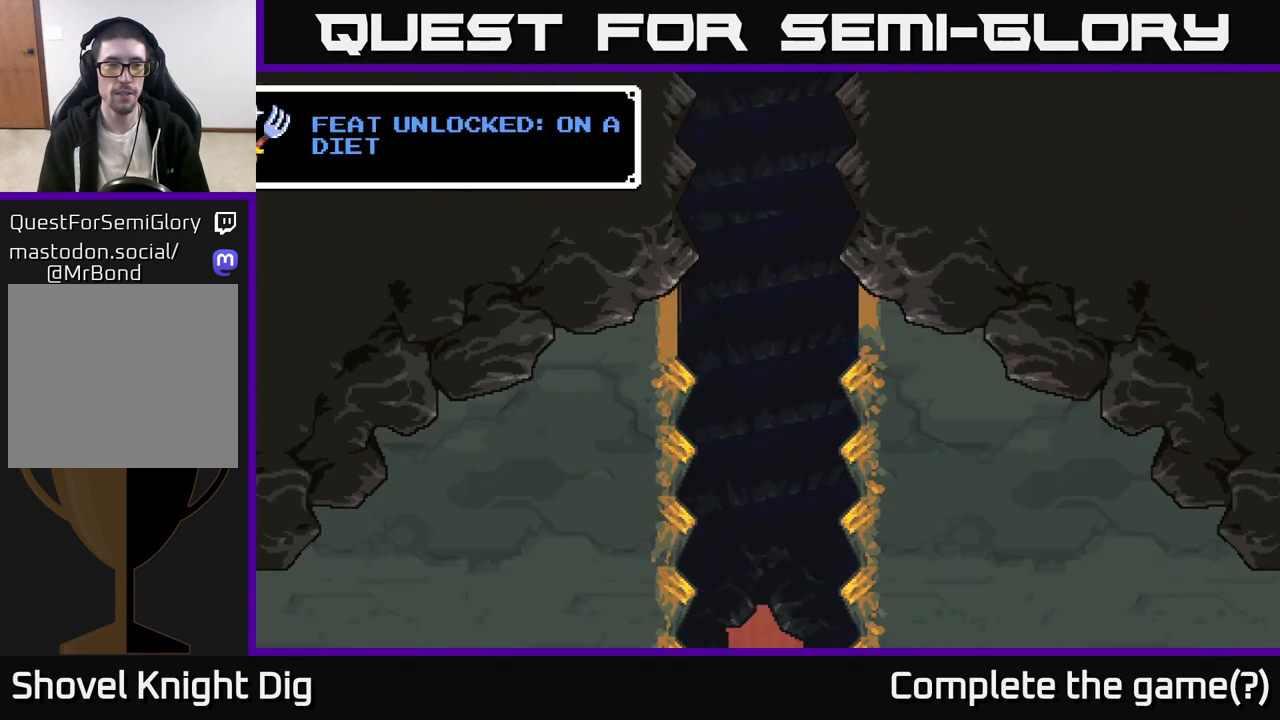
{"buttons": [], "left_stick": "center", "right_stick": "center", "events": []}
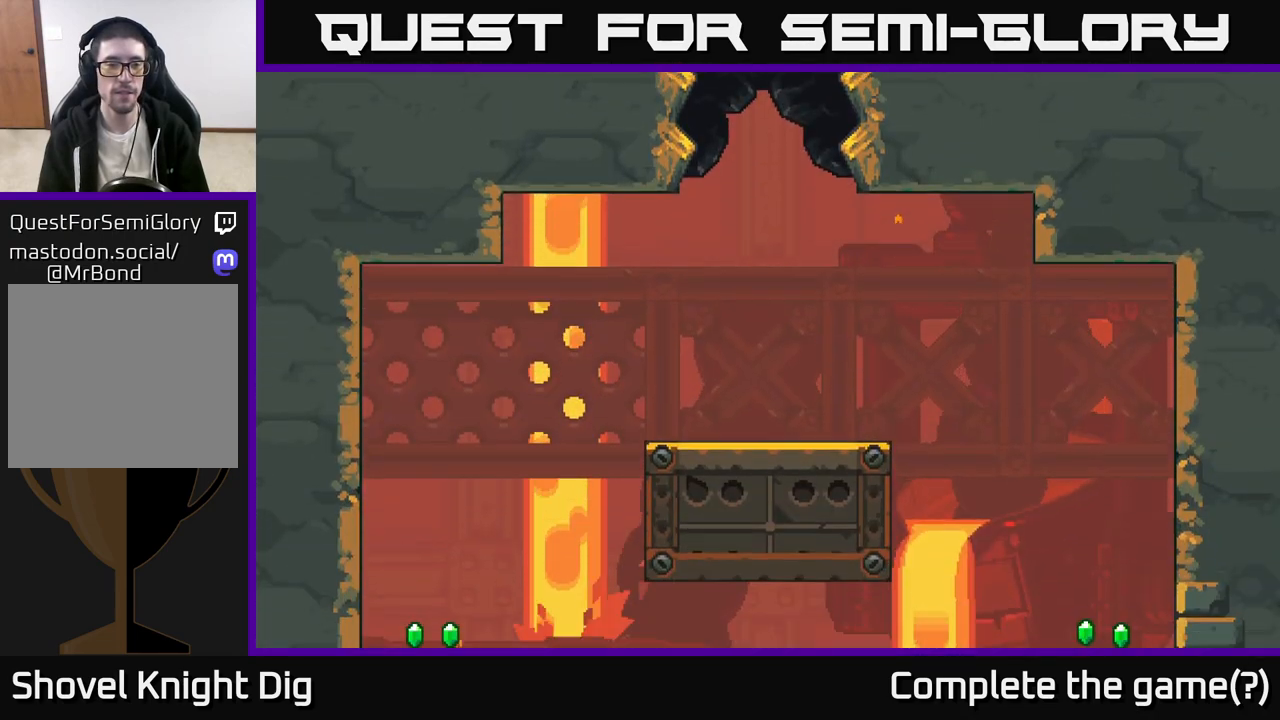
{"buttons": [], "left_stick": "center", "right_stick": "center", "events": []}
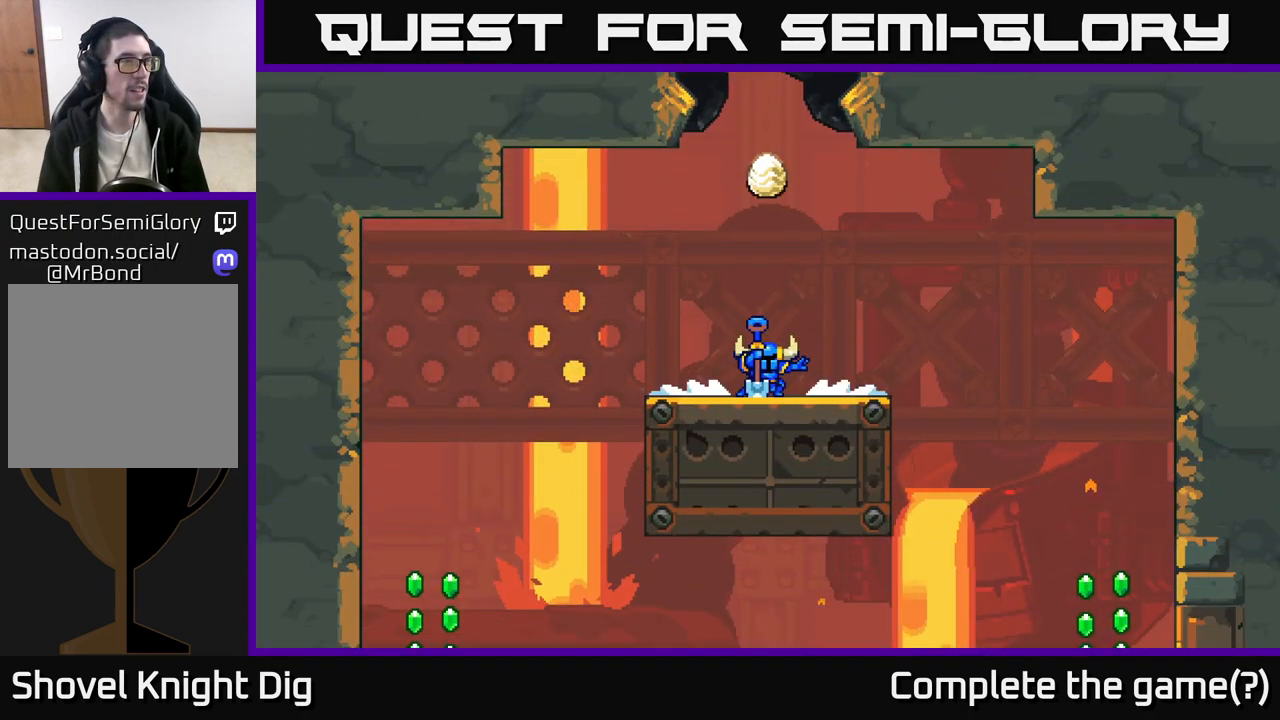
{"buttons": [], "left_stick": "center", "right_stick": "center", "events": []}
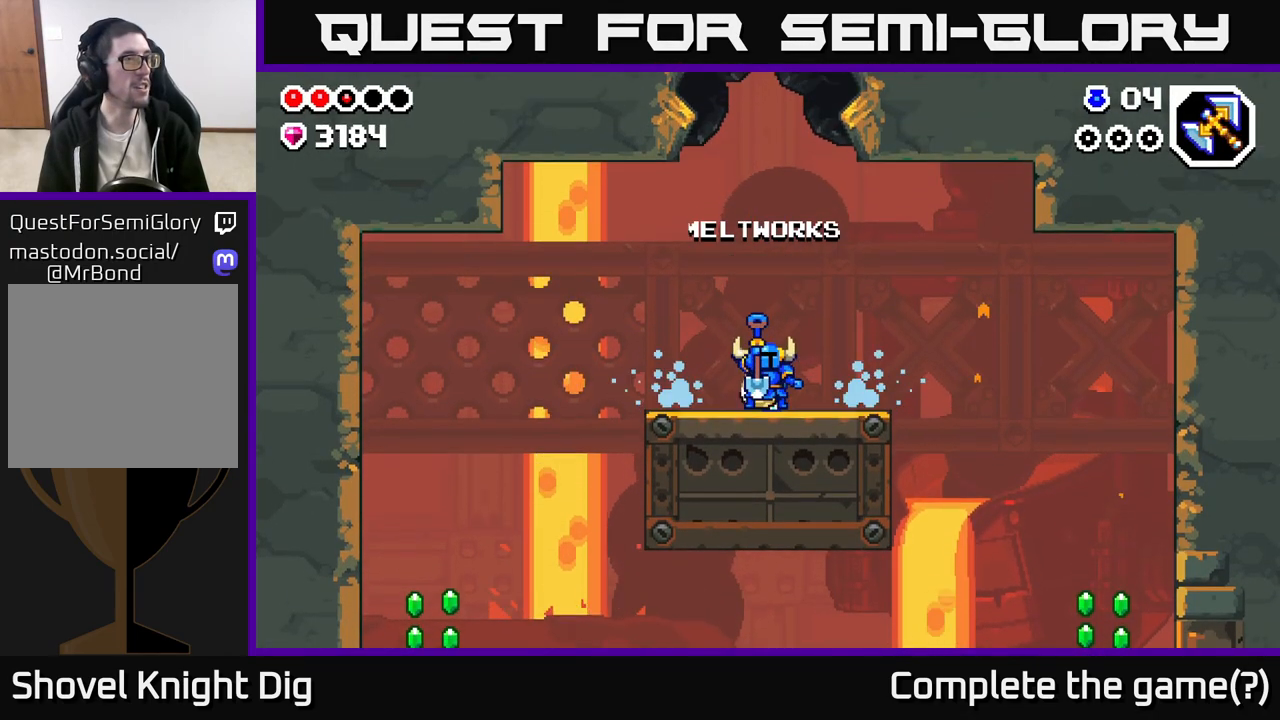
{"buttons": [], "left_stick": "center", "right_stick": "center", "events": []}
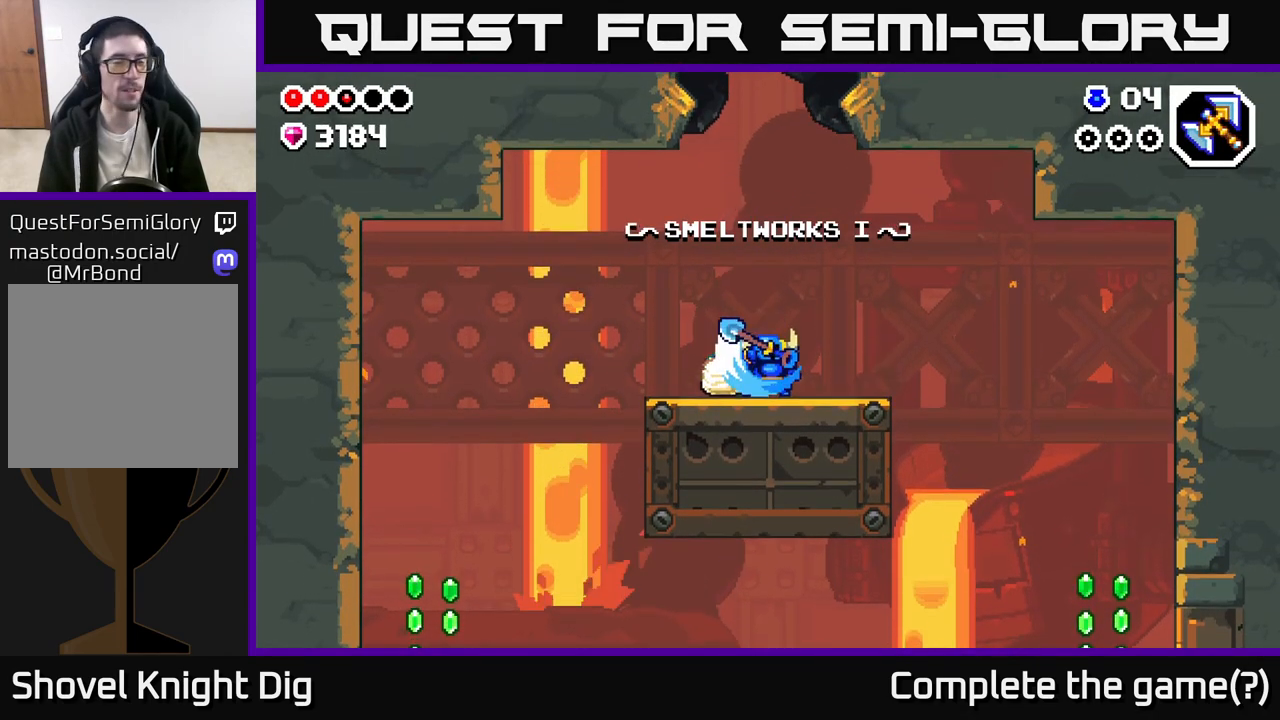
{"buttons": [], "left_stick": "right", "right_stick": "center", "events": [[450, "left_stick", "right"]]}
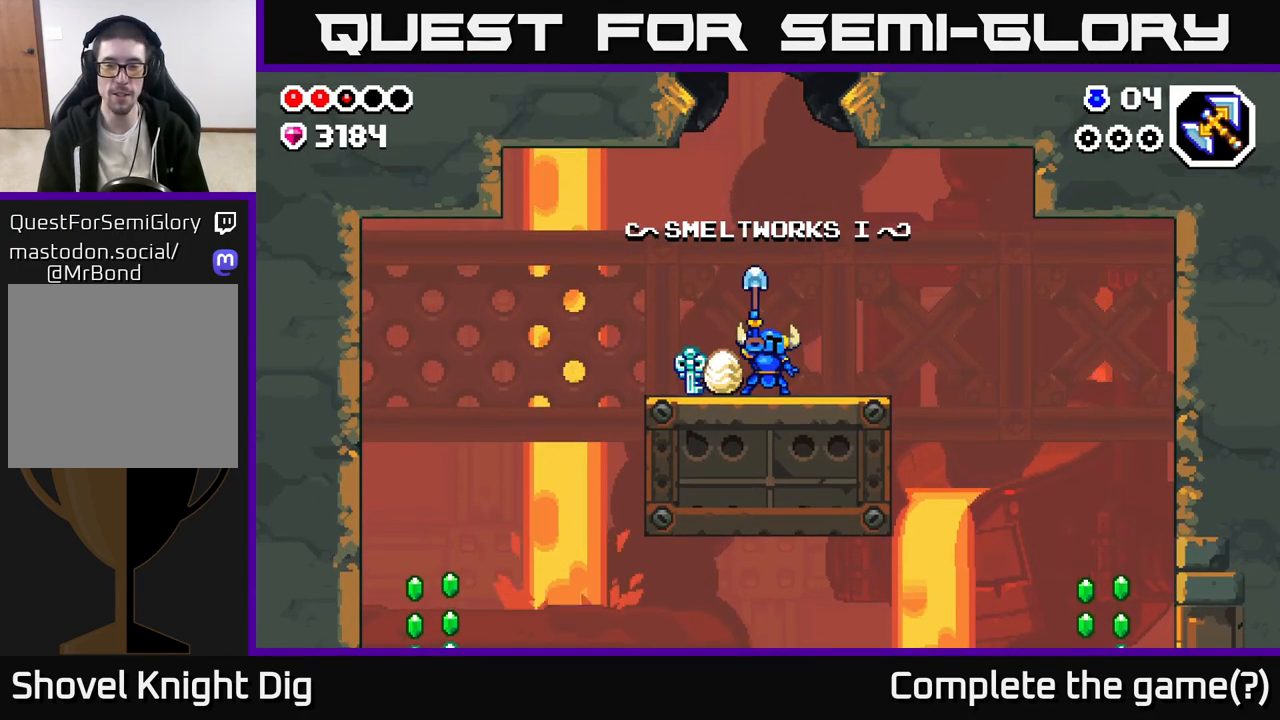
{"buttons": [], "left_stick": "right", "right_stick": "center", "events": [[167, "left_stick", "center"], [400, "left_stick", "right"]]}
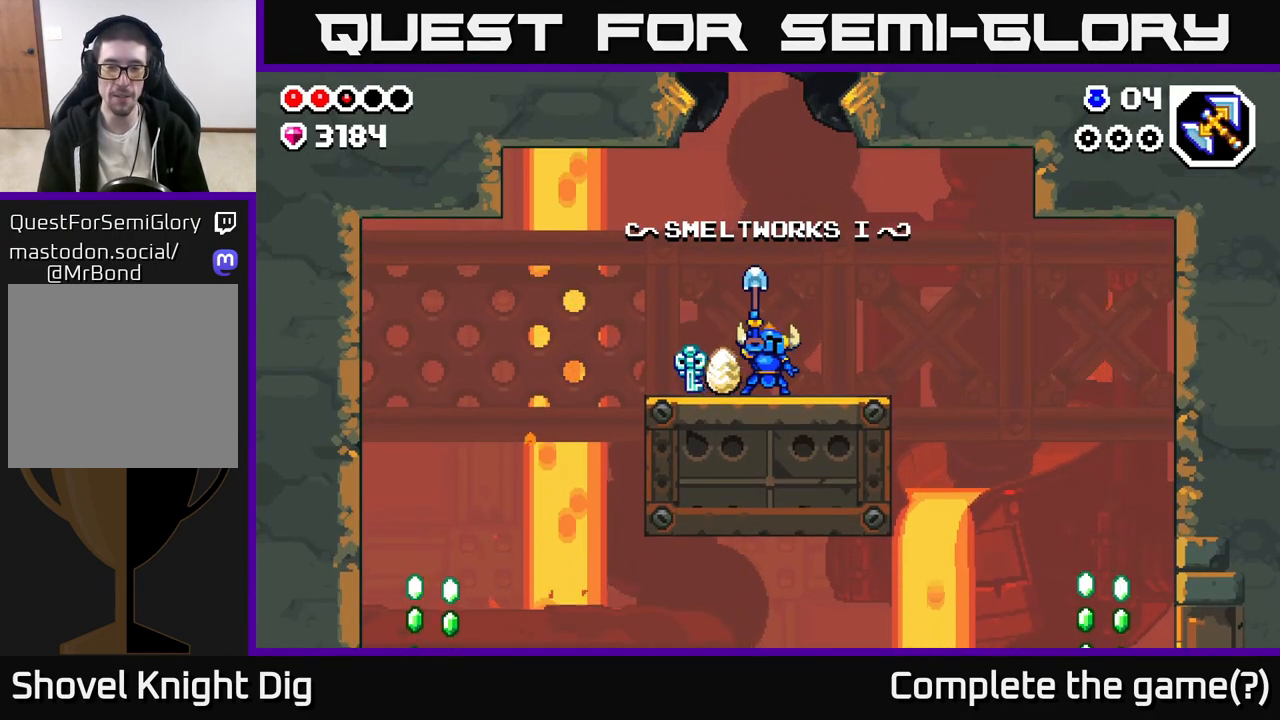
{"buttons": [], "left_stick": "center", "right_stick": "center", "events": [[83, "left_stick", "left"], [483, "left_stick", "center"]]}
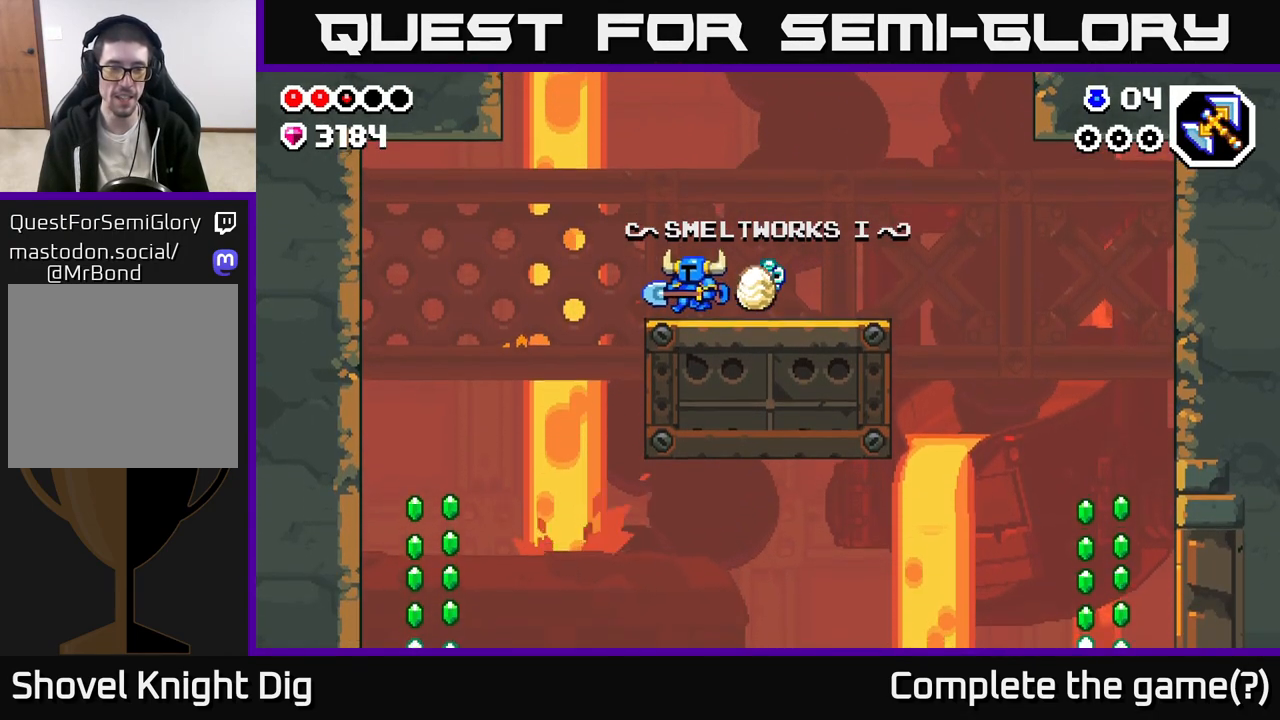
{"buttons": [], "left_stick": "left", "right_stick": "center", "events": [[317, "left_stick", "left"]]}
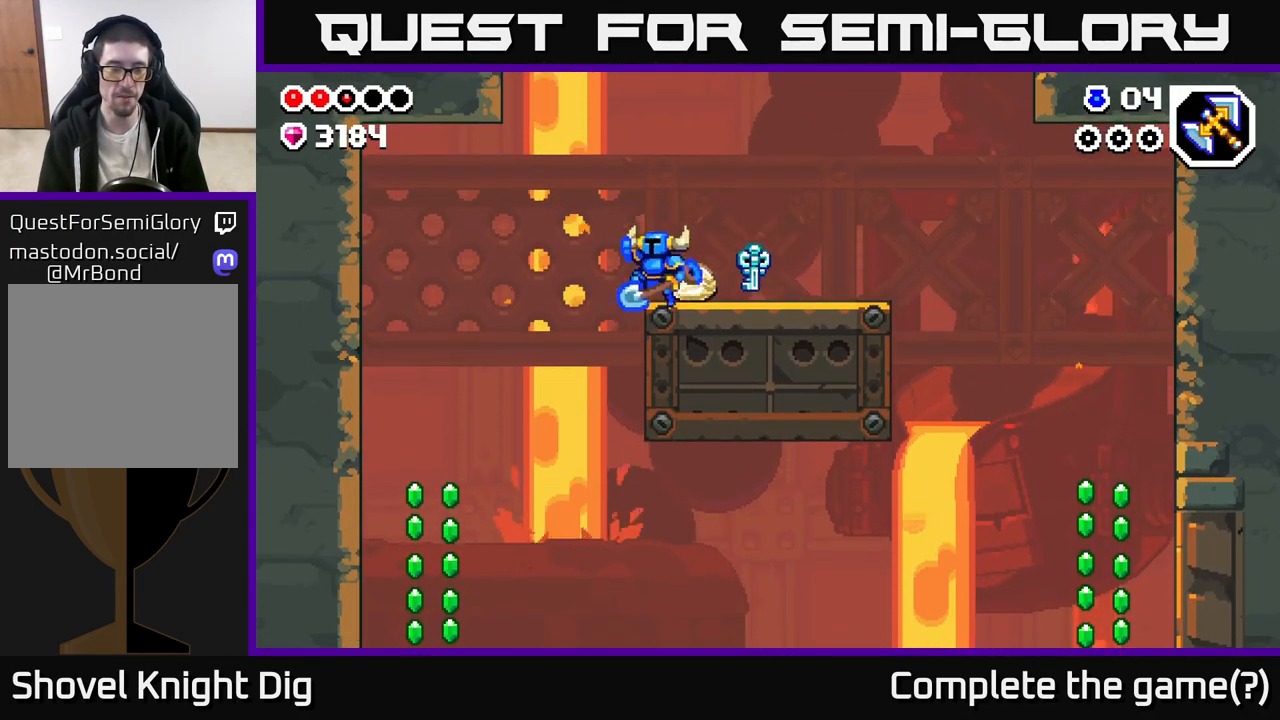
{"buttons": [], "left_stick": "left", "right_stick": "center", "events": [[17, "A", "down"], [200, "A", "up"]]}
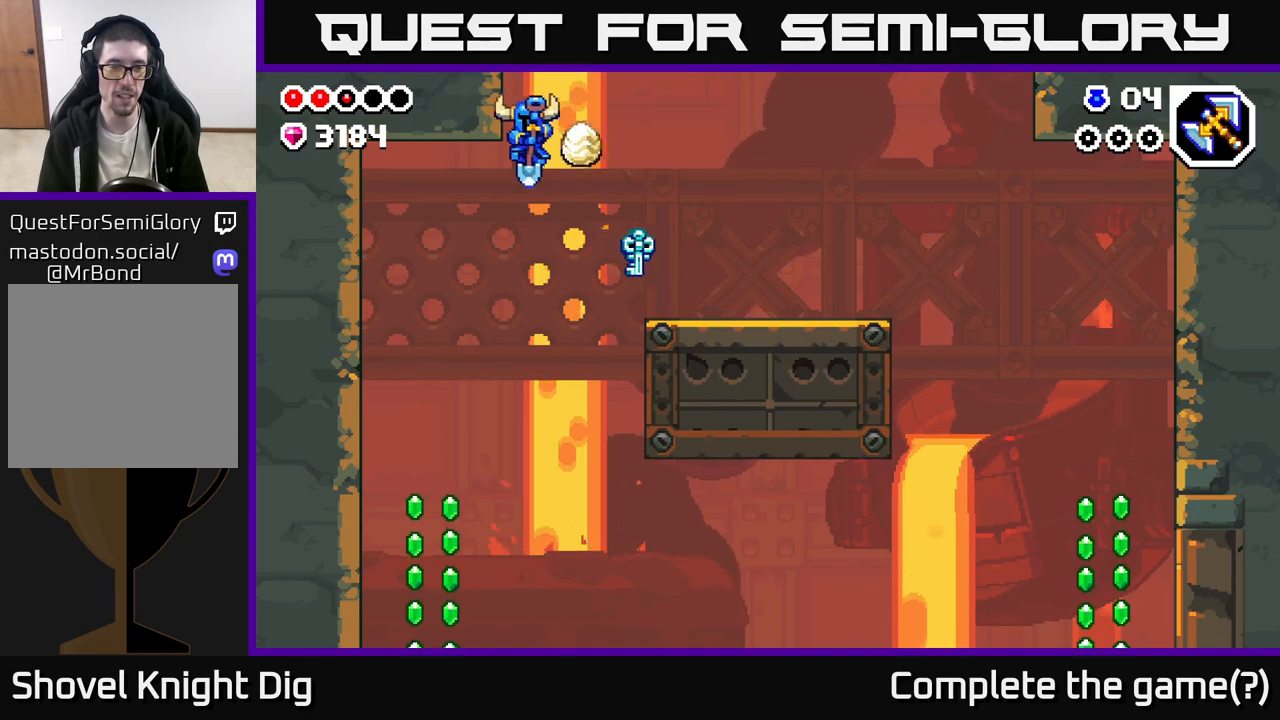
{"buttons": ["A"], "left_stick": "center", "right_stick": "center", "events": [[350, "A", "down"], [367, "left_stick", "center"]]}
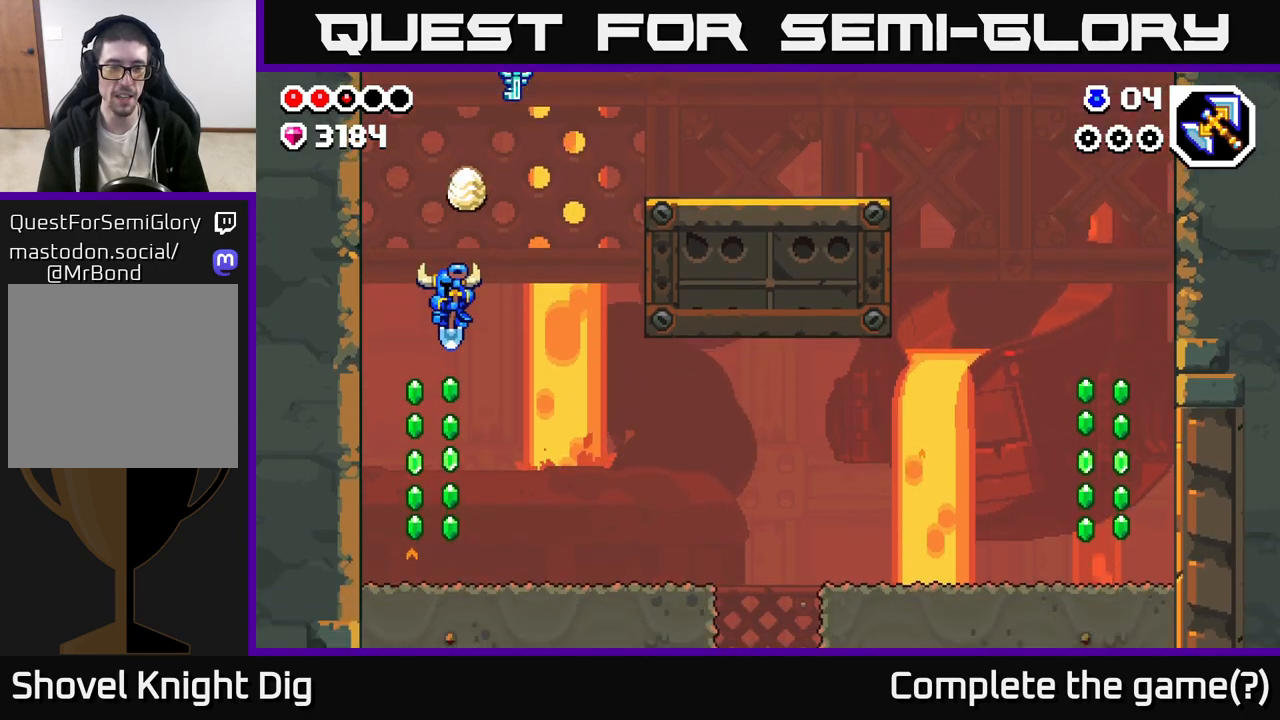
{"buttons": [], "left_stick": "right", "right_stick": "center", "events": [[300, "A", "up"], [383, "left_stick", "right"]]}
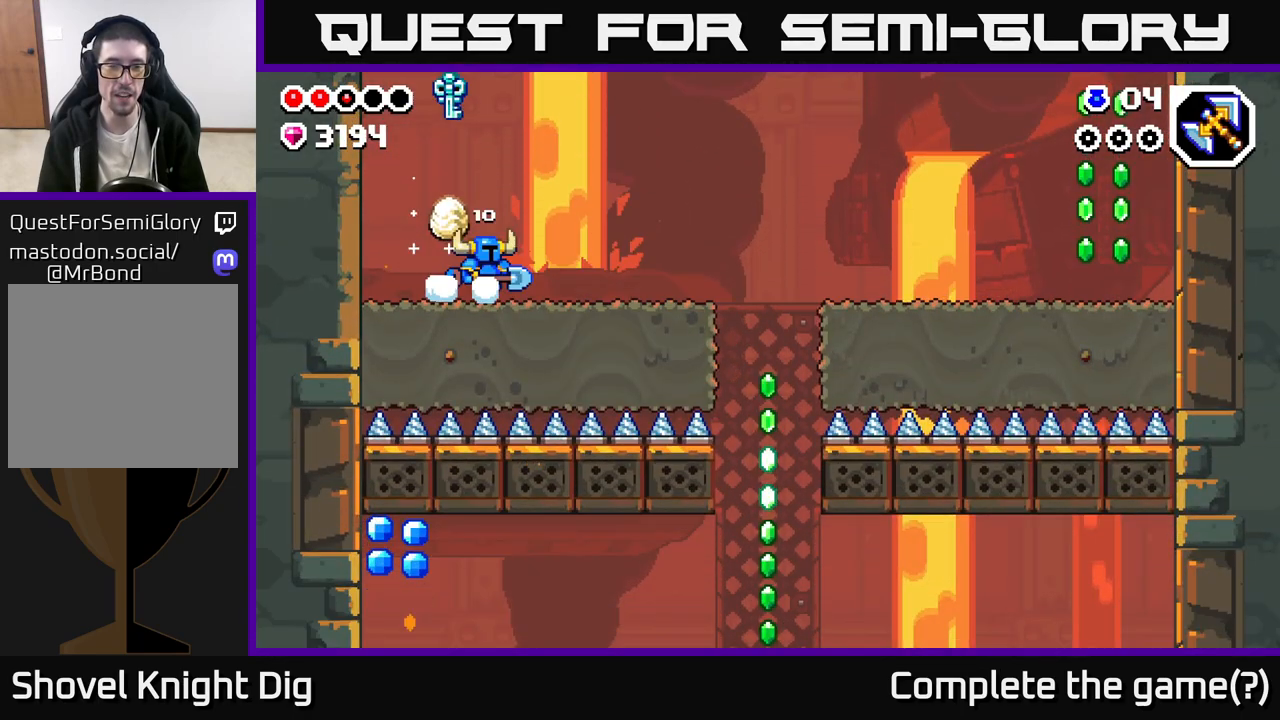
{"buttons": [], "left_stick": "right", "right_stick": "center", "events": []}
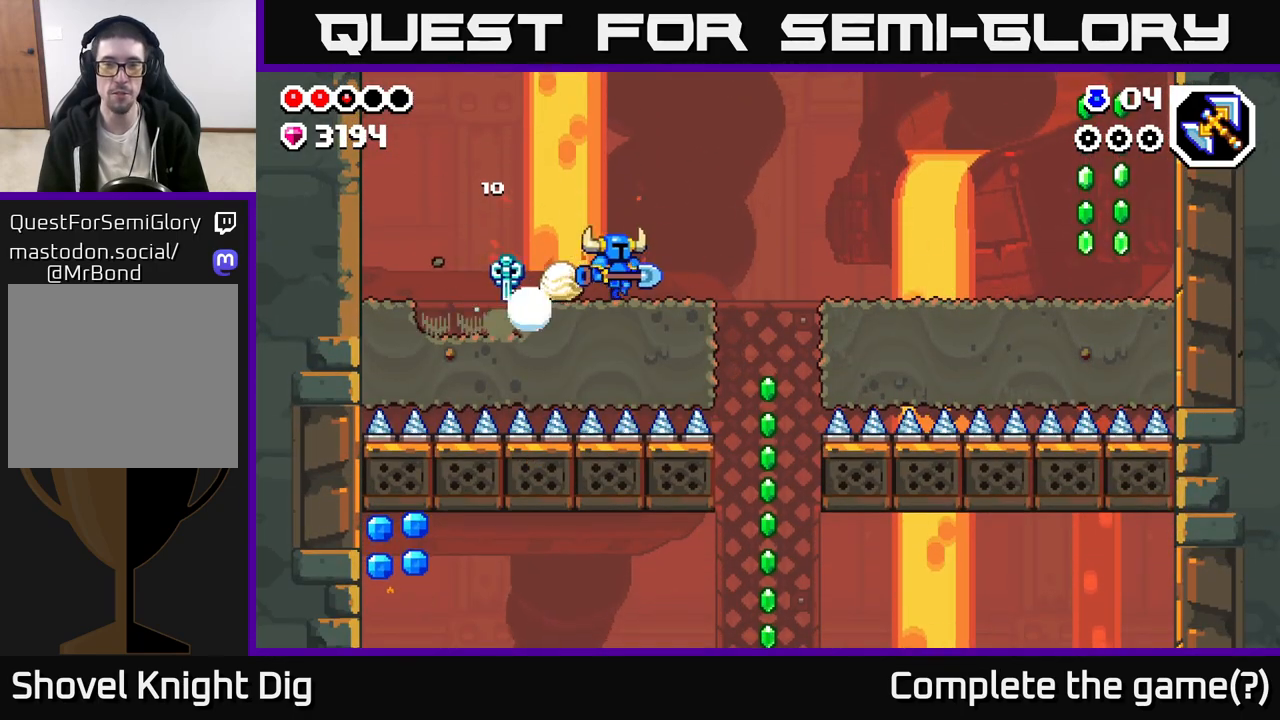
{"buttons": ["A"], "left_stick": "right", "right_stick": "center", "events": [[300, "A", "down"]]}
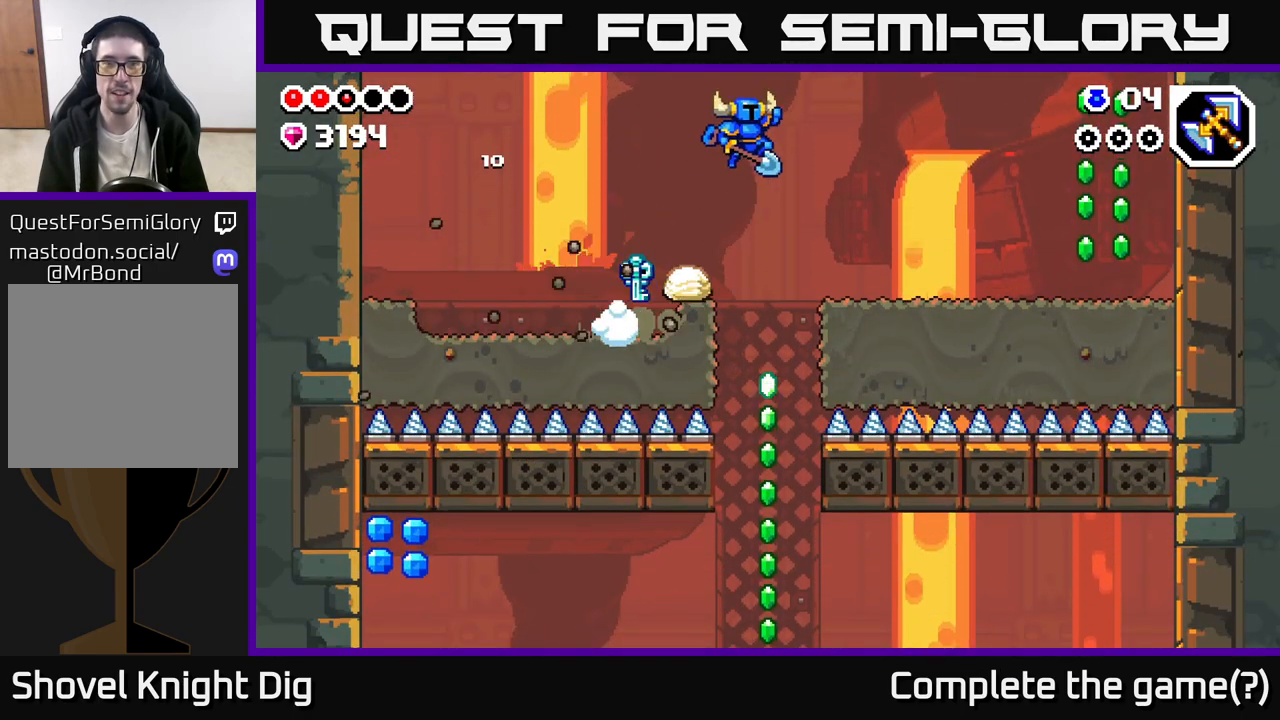
{"buttons": [], "left_stick": "right", "right_stick": "center", "events": [[183, "A", "up"]]}
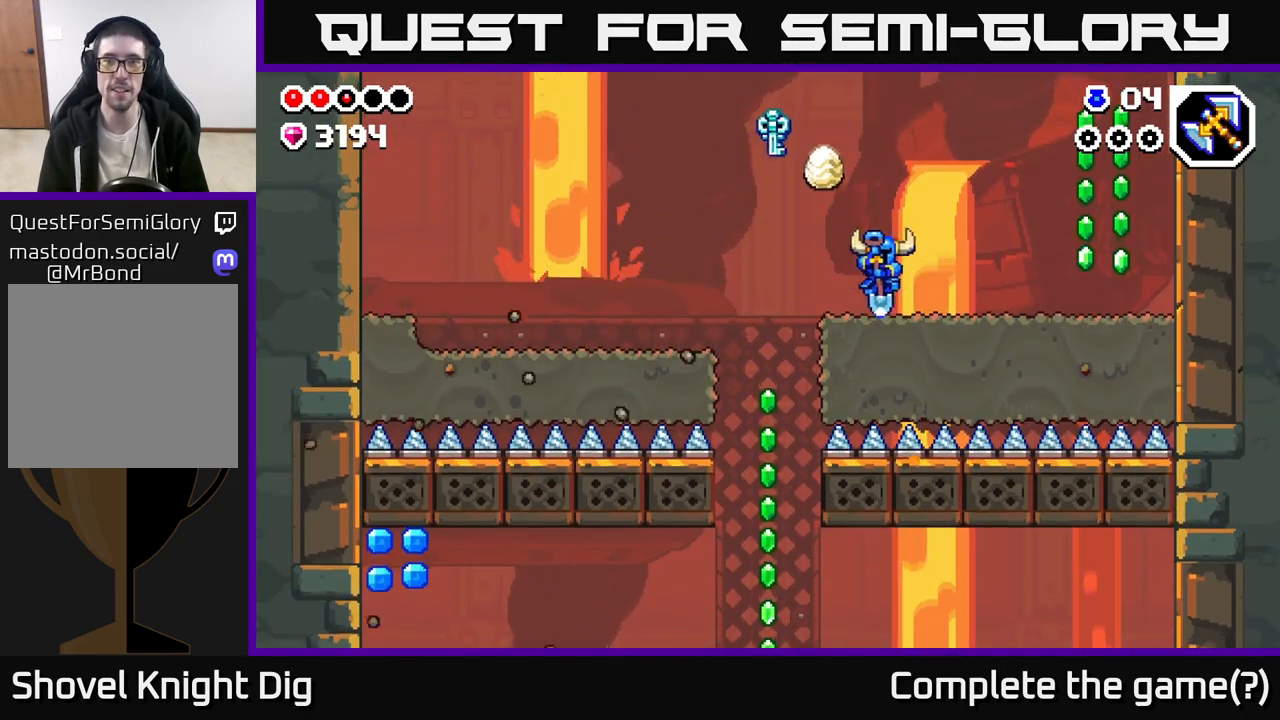
{"buttons": ["A"], "left_stick": "right", "right_stick": "center", "events": [[450, "A", "down"]]}
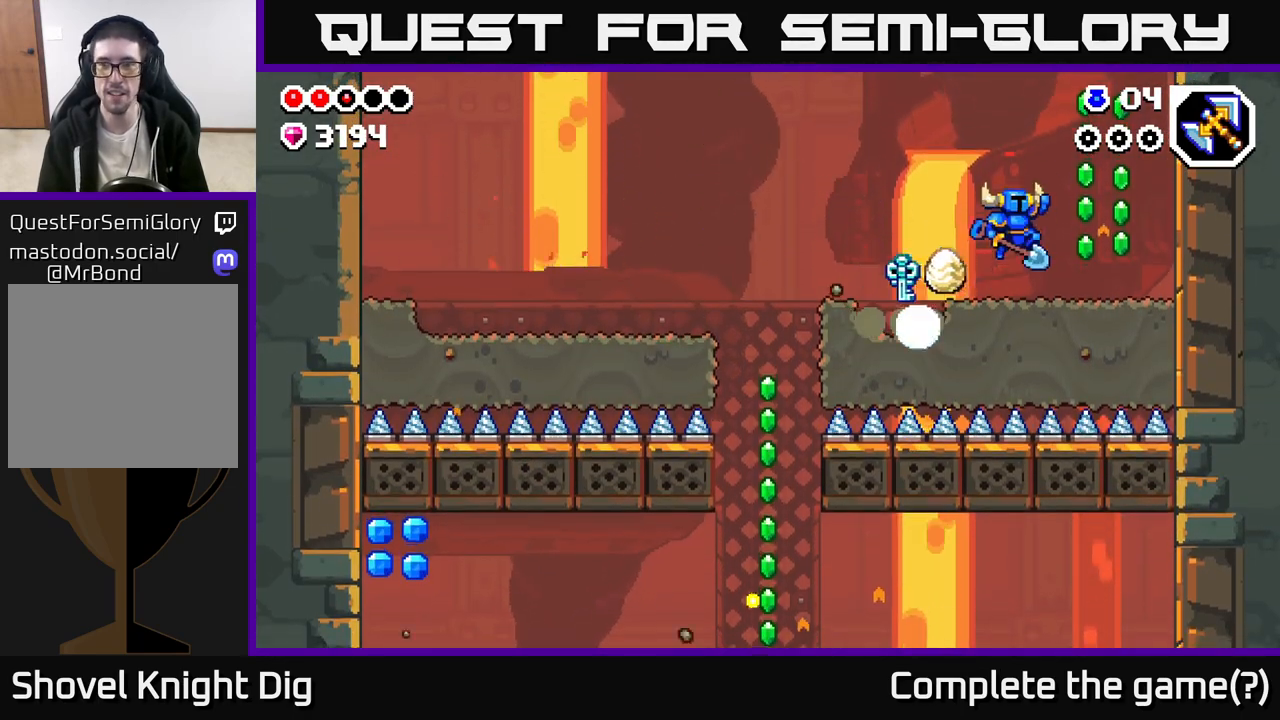
{"buttons": [], "left_stick": "left", "right_stick": "center", "events": [[417, "A", "up"], [483, "left_stick", "left"]]}
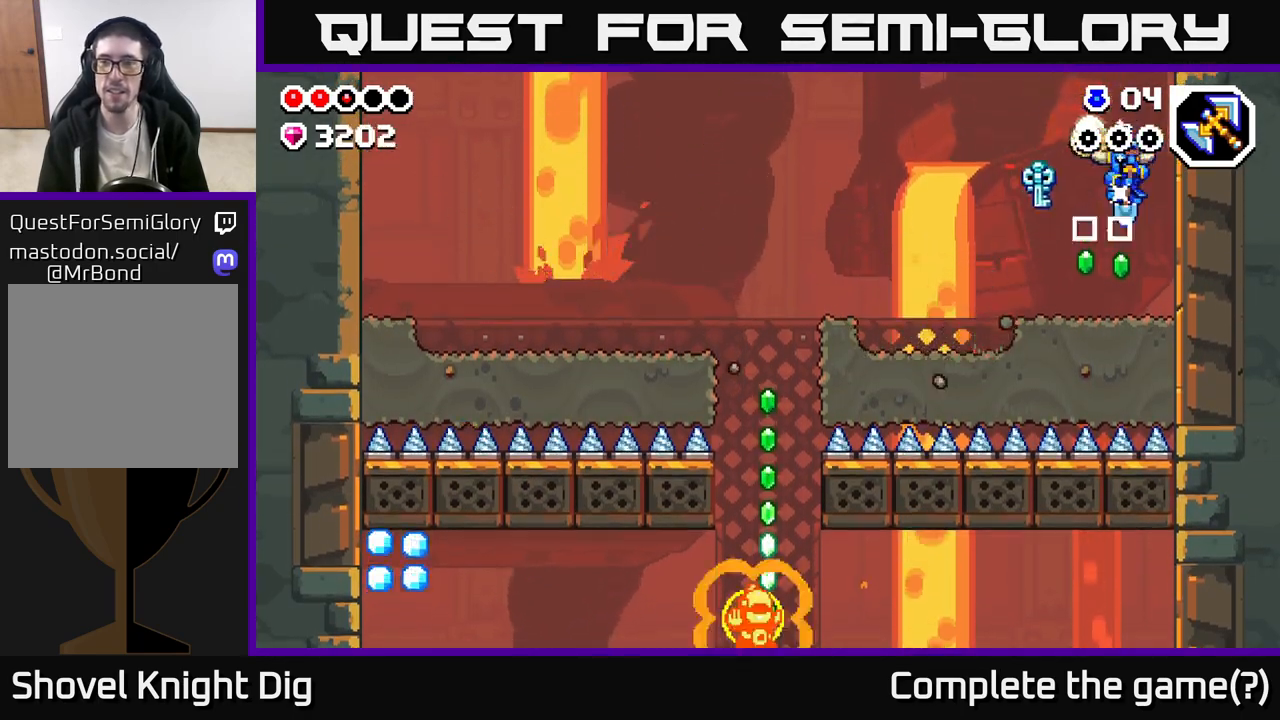
{"buttons": ["A"], "left_stick": "left", "right_stick": "center", "events": [[250, "A", "down"]]}
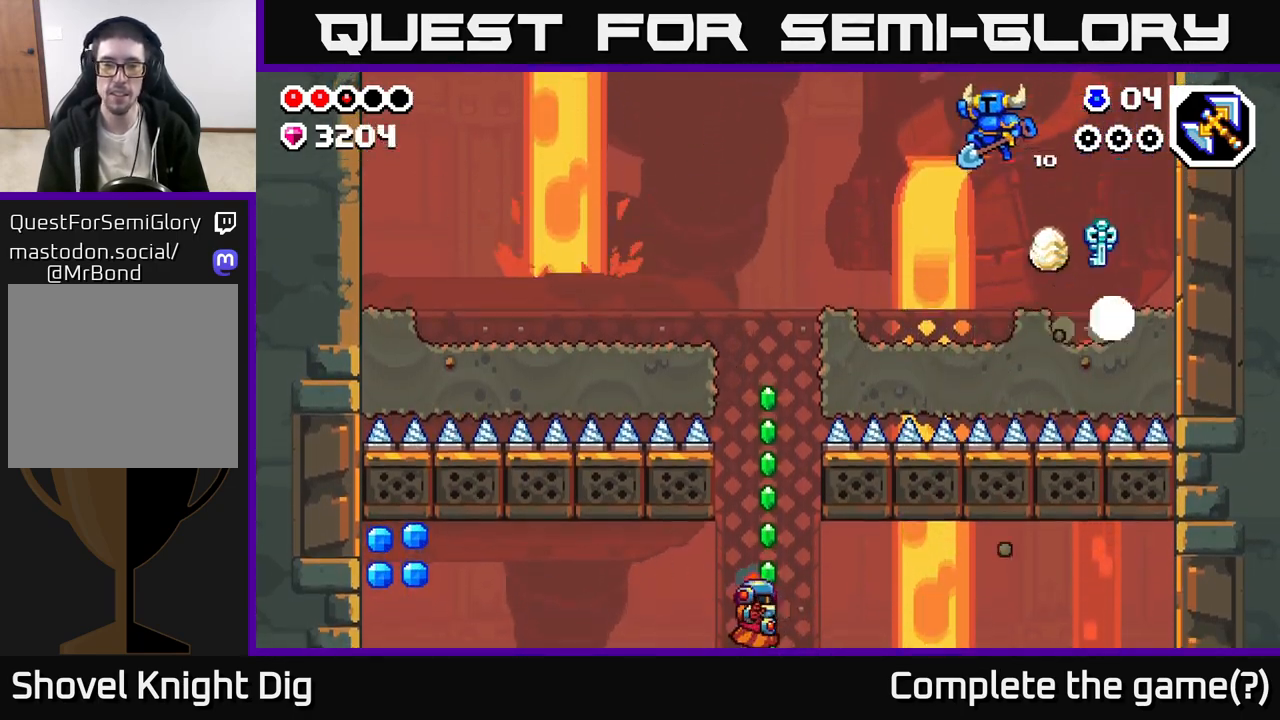
{"buttons": [], "left_stick": "center", "right_stick": "center", "events": [[333, "A", "up"], [500, "left_stick", "center"]]}
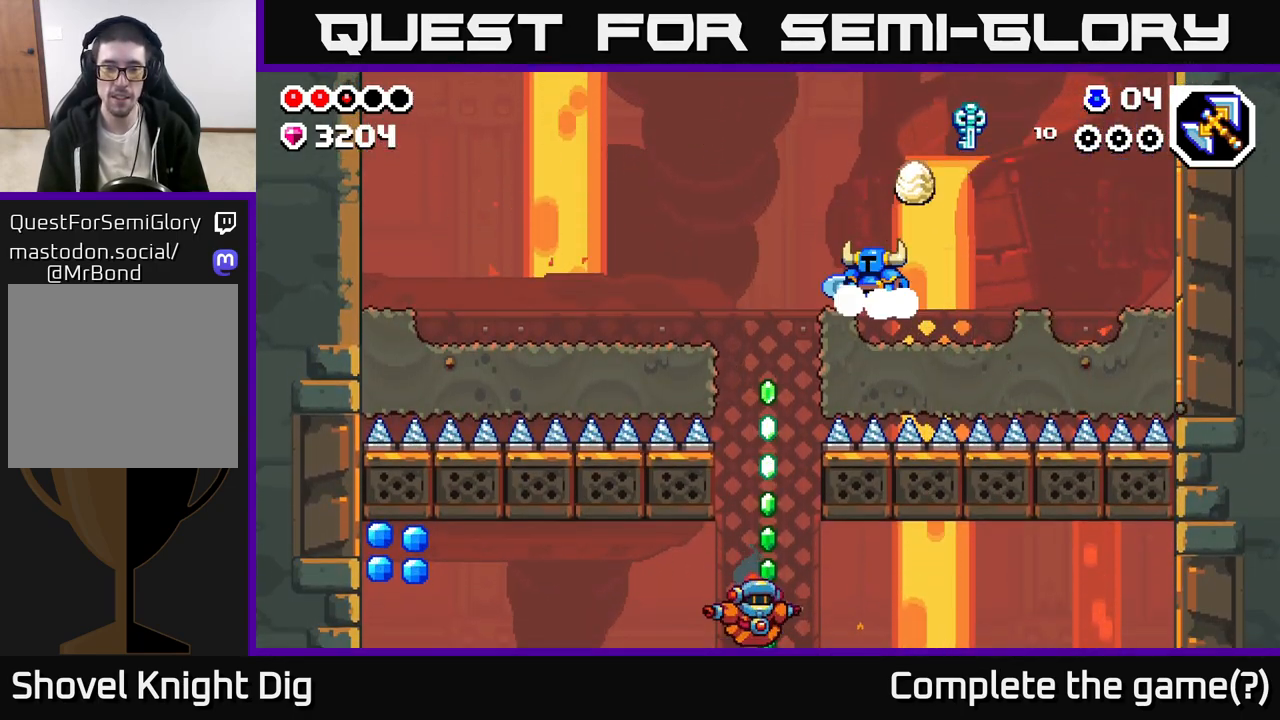
{"buttons": [], "left_stick": "center", "right_stick": "center", "events": []}
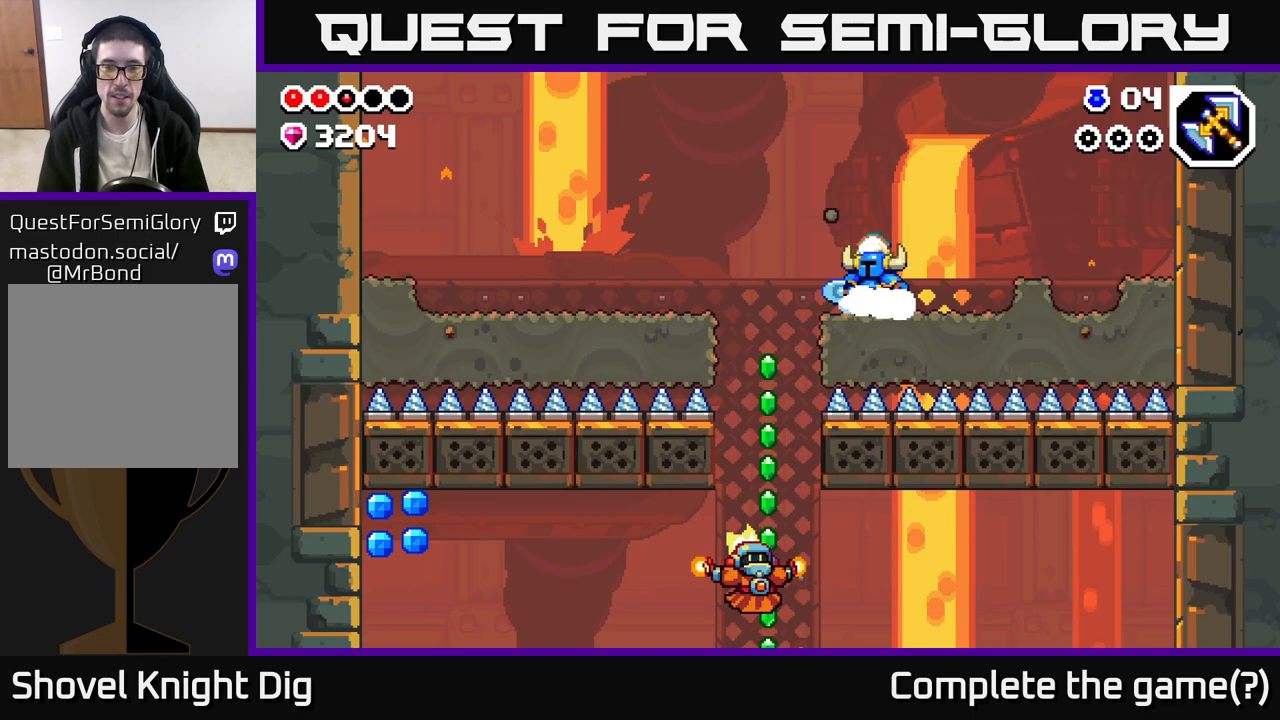
{"buttons": [], "left_stick": "center", "right_stick": "center", "events": []}
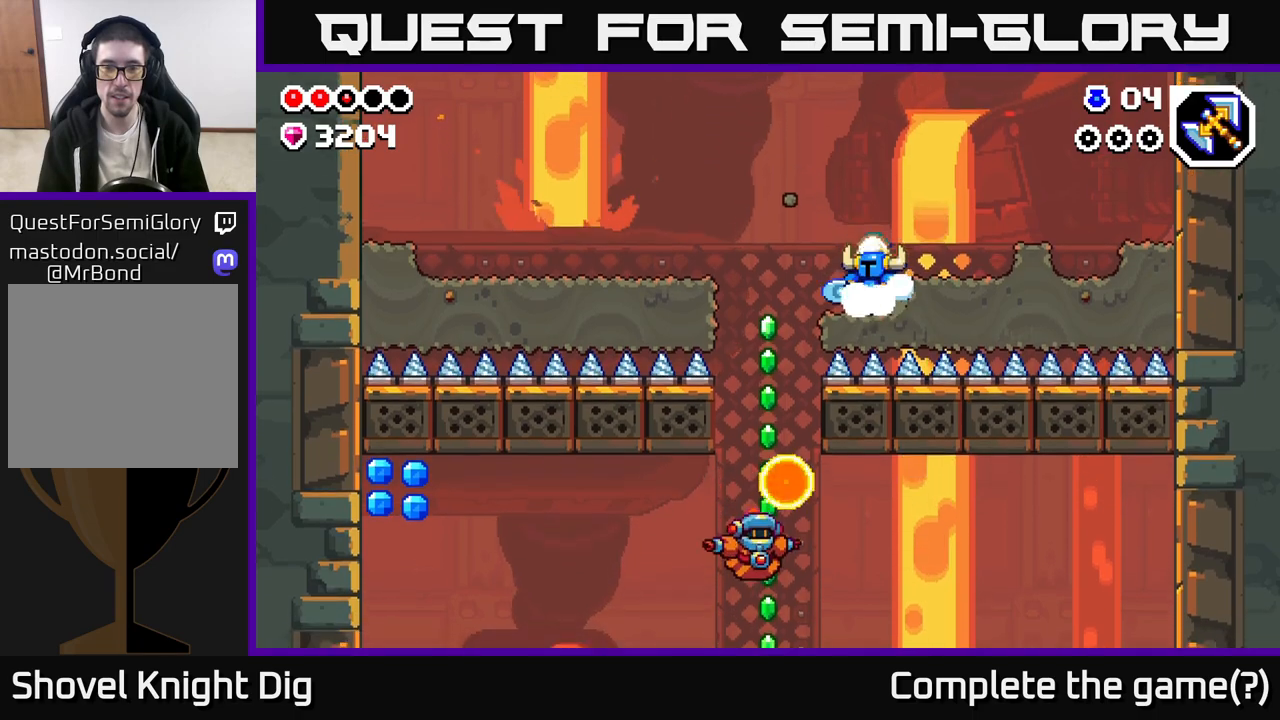
{"buttons": [], "left_stick": "center", "right_stick": "center", "events": [[50, "A", "down"], [67, "left_stick", "left"], [467, "A", "up"], [500, "left_stick", "center"]]}
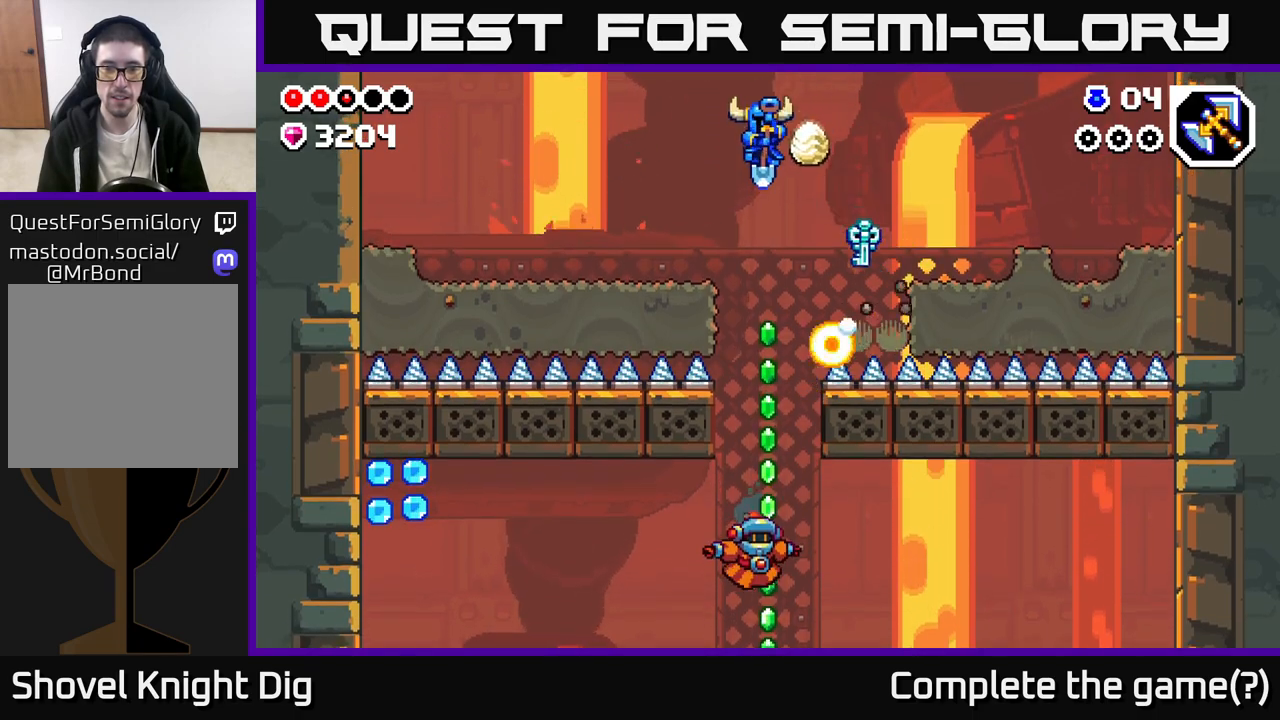
{"buttons": [], "left_stick": "center", "right_stick": "center", "events": []}
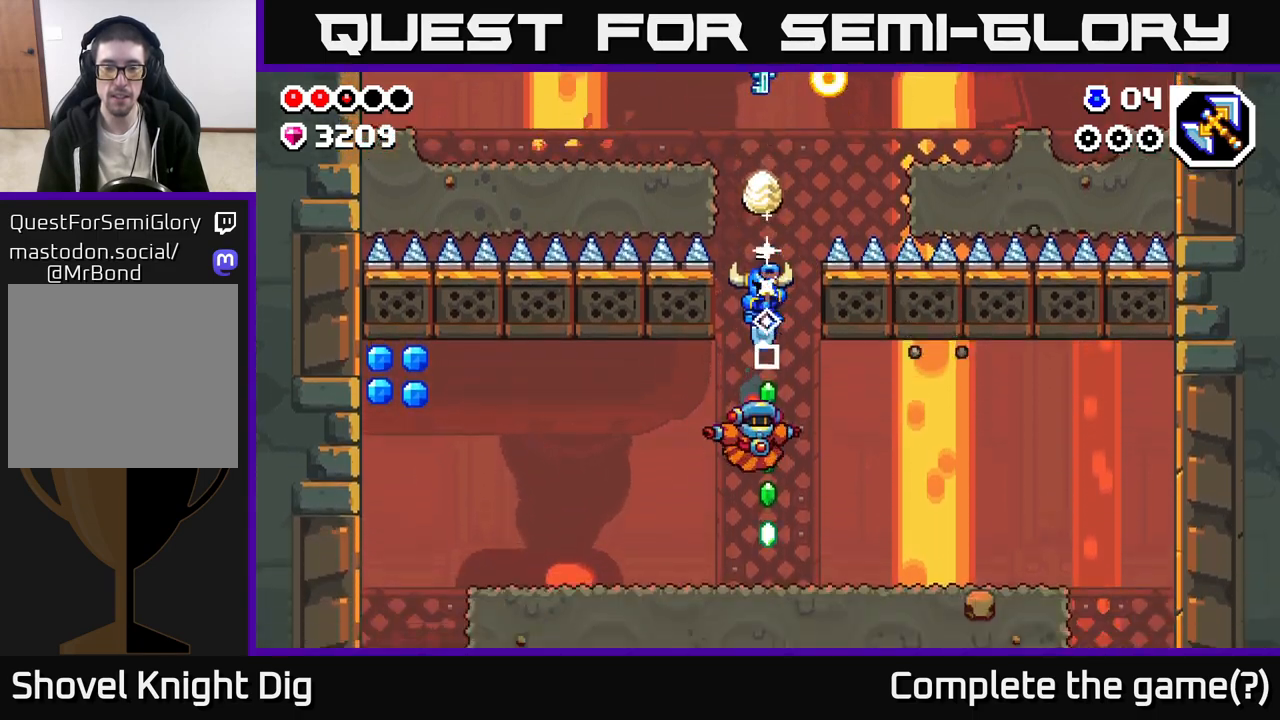
{"buttons": [], "left_stick": "center", "right_stick": "center", "events": []}
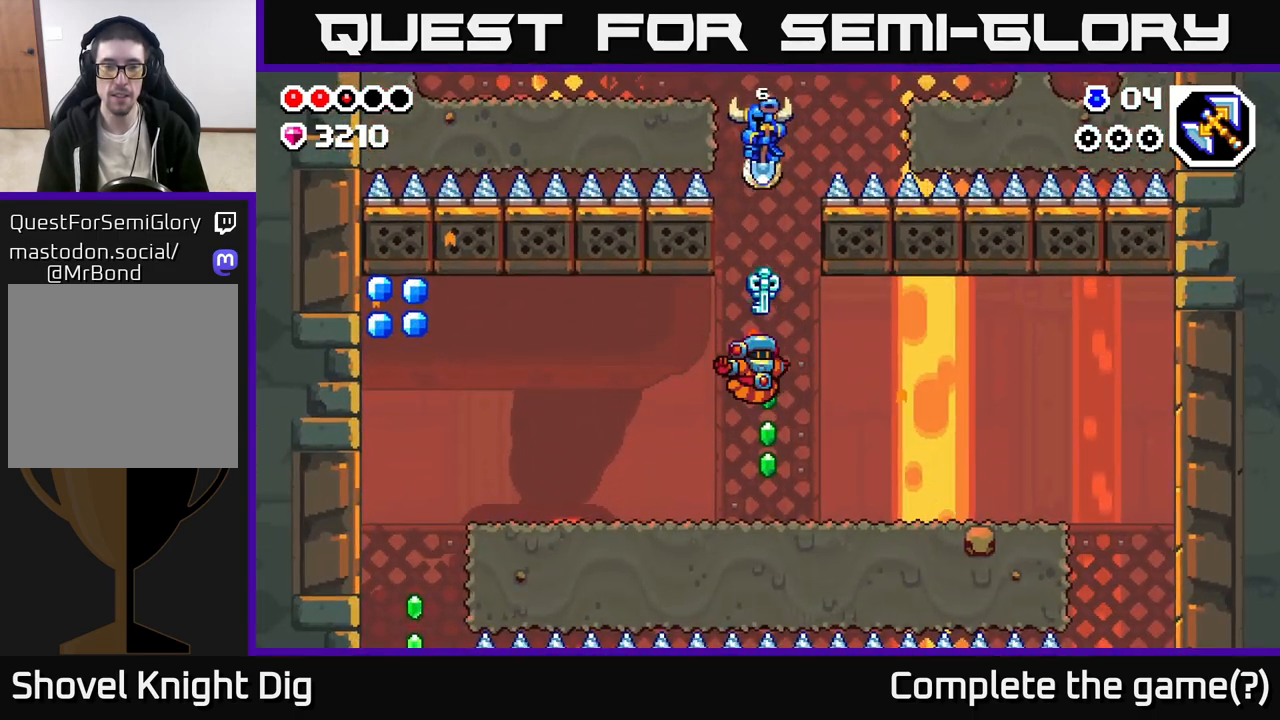
{"buttons": [], "left_stick": "center", "right_stick": "center", "events": []}